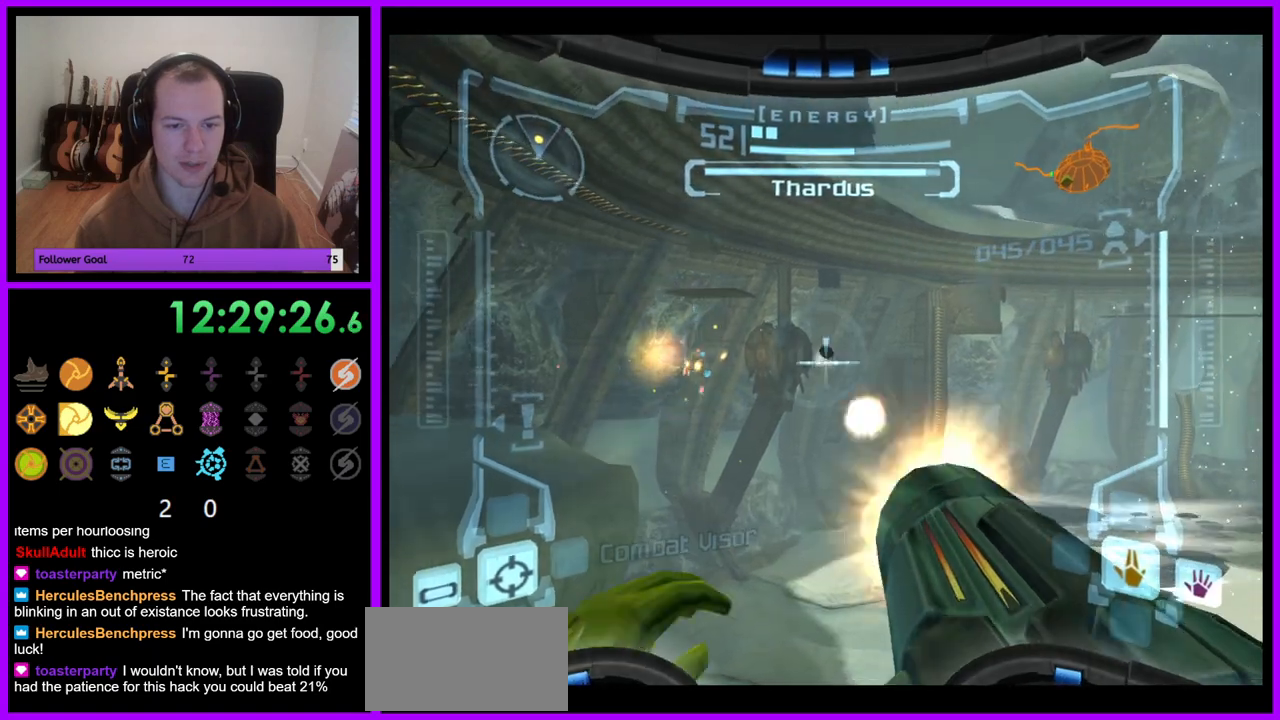
Gameplay with a controller (Nintendo layout); each line is a JSON object with the inputs held at the frame after it (dt_ms = milliseconds from this image to that frame). "events" lists button and stick changes between this image and that frame as [ms after this image, input, new state], when the widget could be followed in between. Not read: L3 R3 X Y.
{"dt_ms": 500, "buttons": ["A", "L1"], "left_stick": "center", "right_stick": "center", "events": [[50, "A", "up"], [150, "A", "down"], [200, "A", "up"], [283, "A", "down"], [350, "A", "up"], [433, "A", "down"]]}
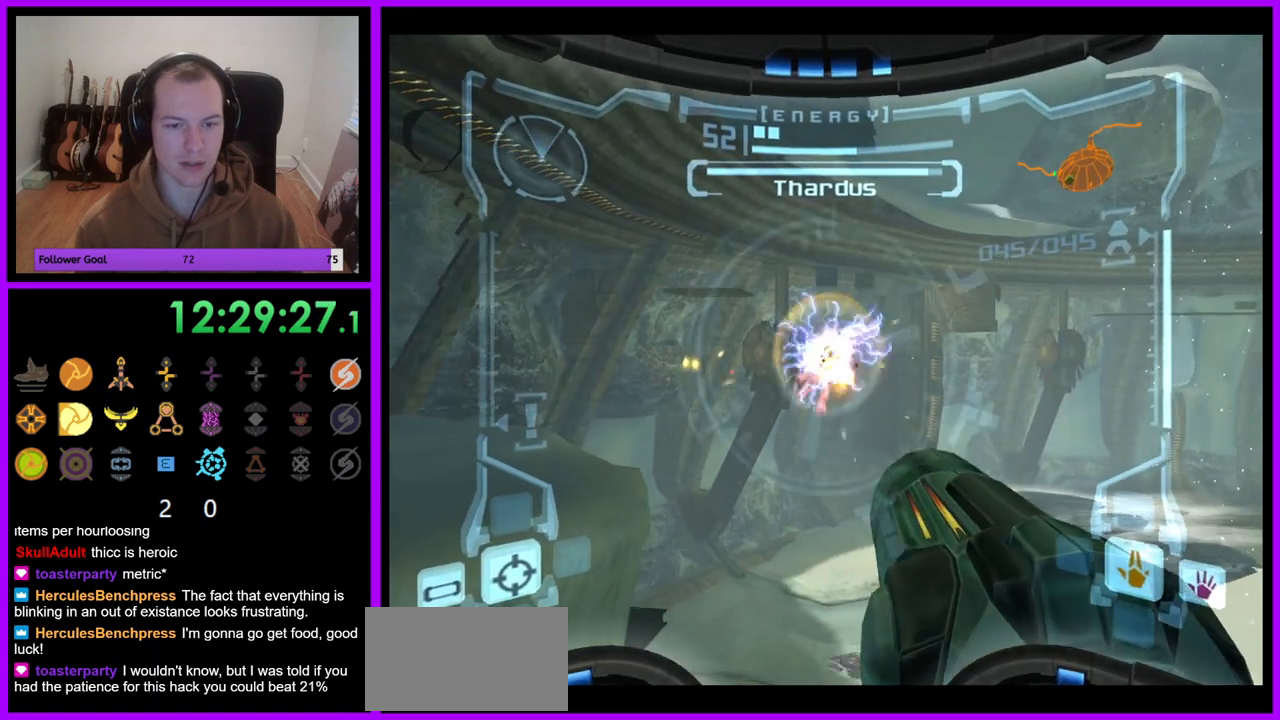
{"dt_ms": 500, "buttons": ["R1"], "left_stick": "right", "right_stick": "center", "events": [[17, "A", "up"], [217, "R1", "down"], [233, "L1", "up"], [467, "left_stick", "right"]]}
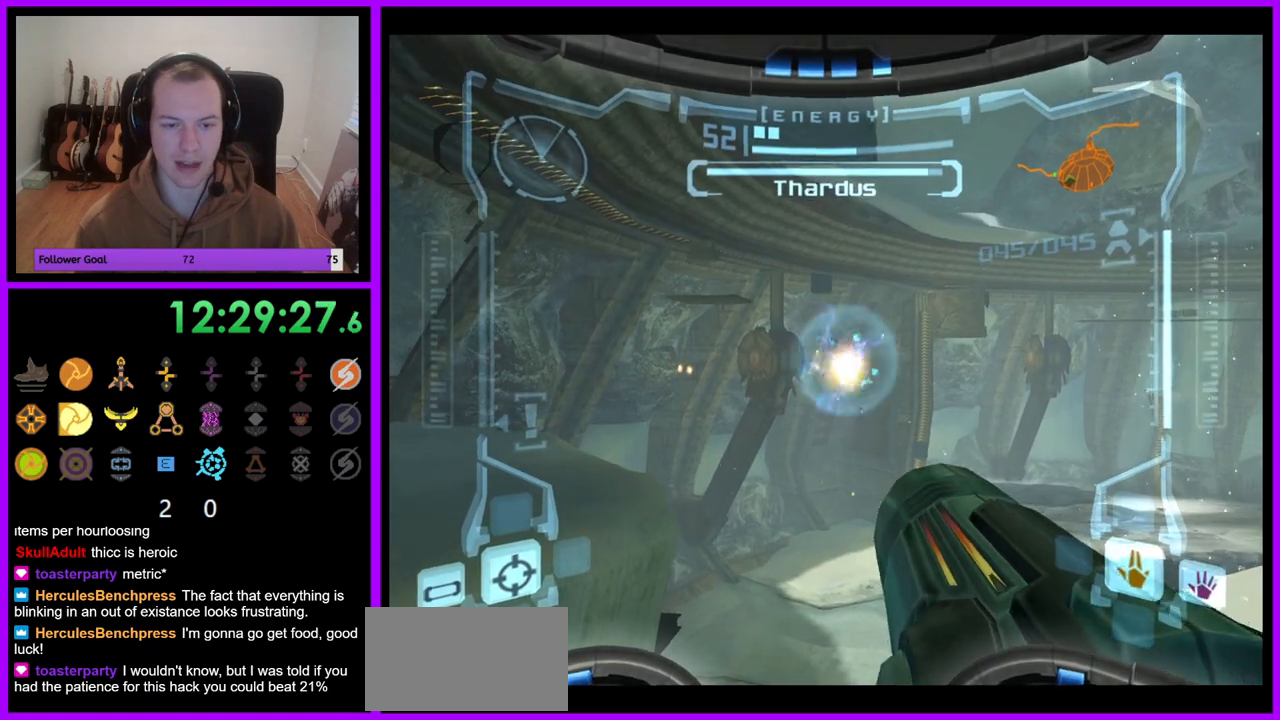
{"dt_ms": 500, "buttons": ["R1"], "left_stick": "center", "right_stick": "center", "events": [[233, "left_stick", "center"]]}
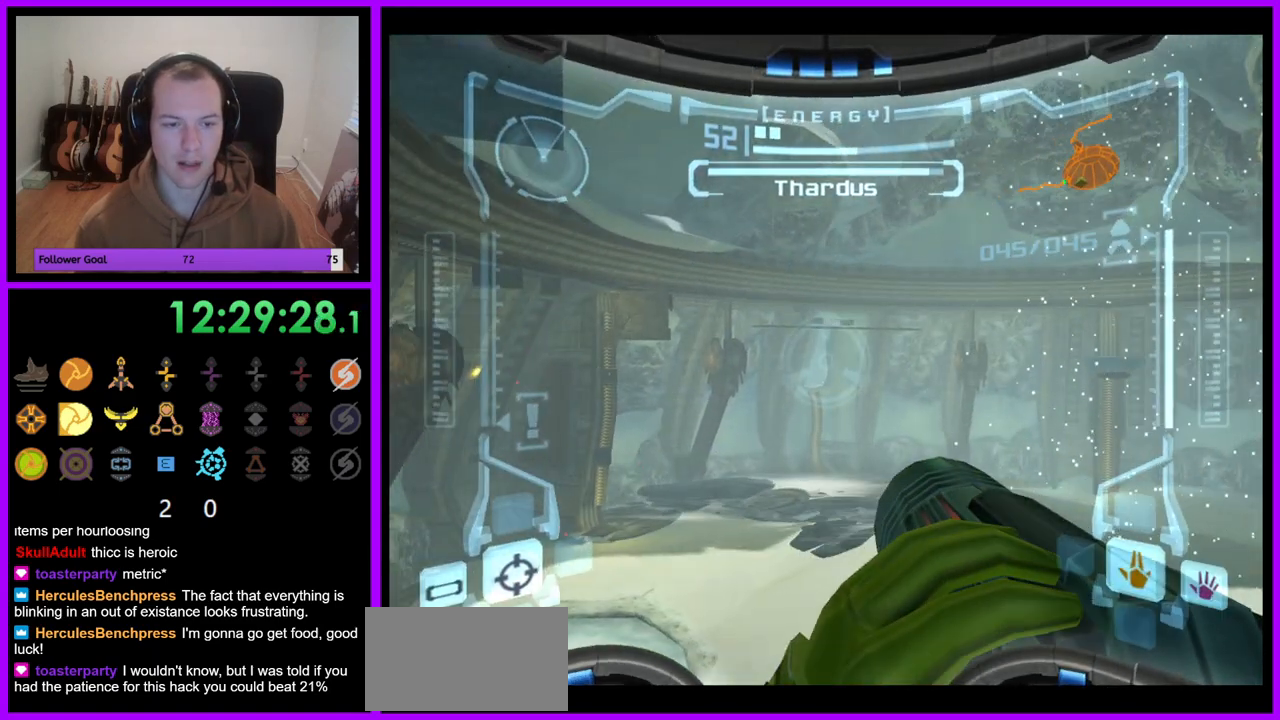
{"dt_ms": 500, "buttons": ["R1"], "left_stick": "center", "right_stick": "center", "events": []}
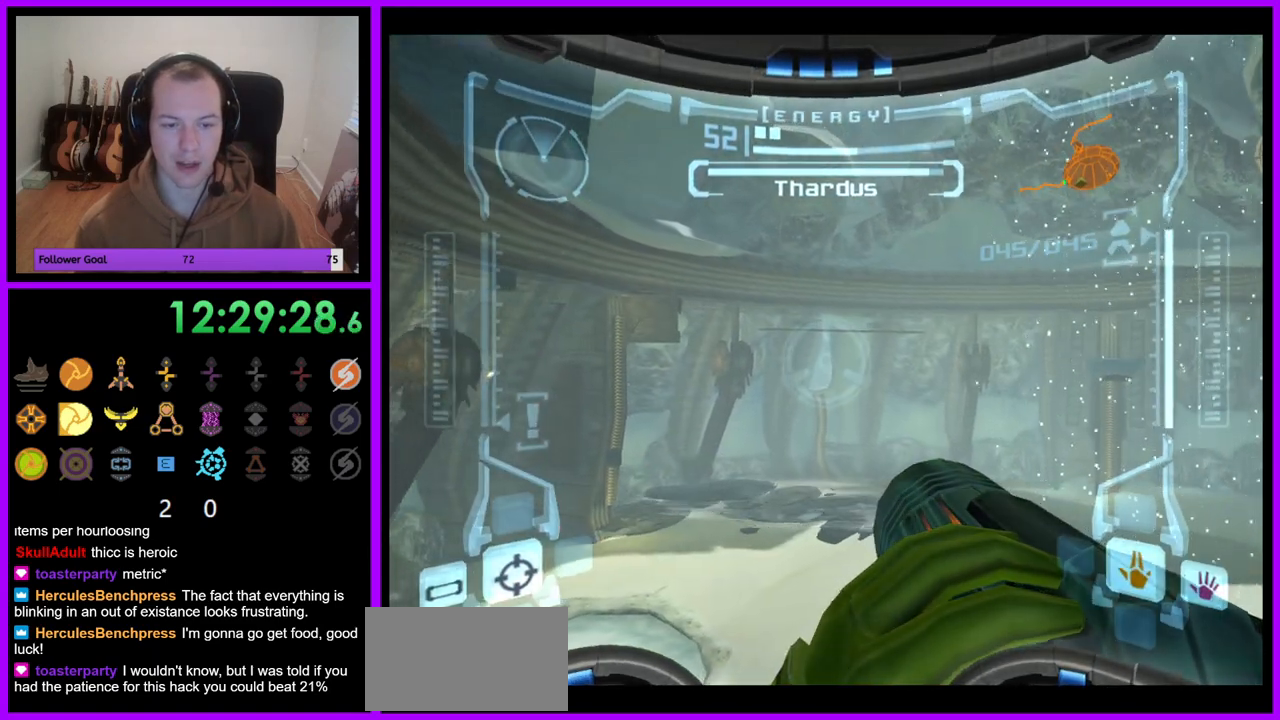
{"dt_ms": 500, "buttons": ["R1"], "left_stick": "center", "right_stick": "center", "events": []}
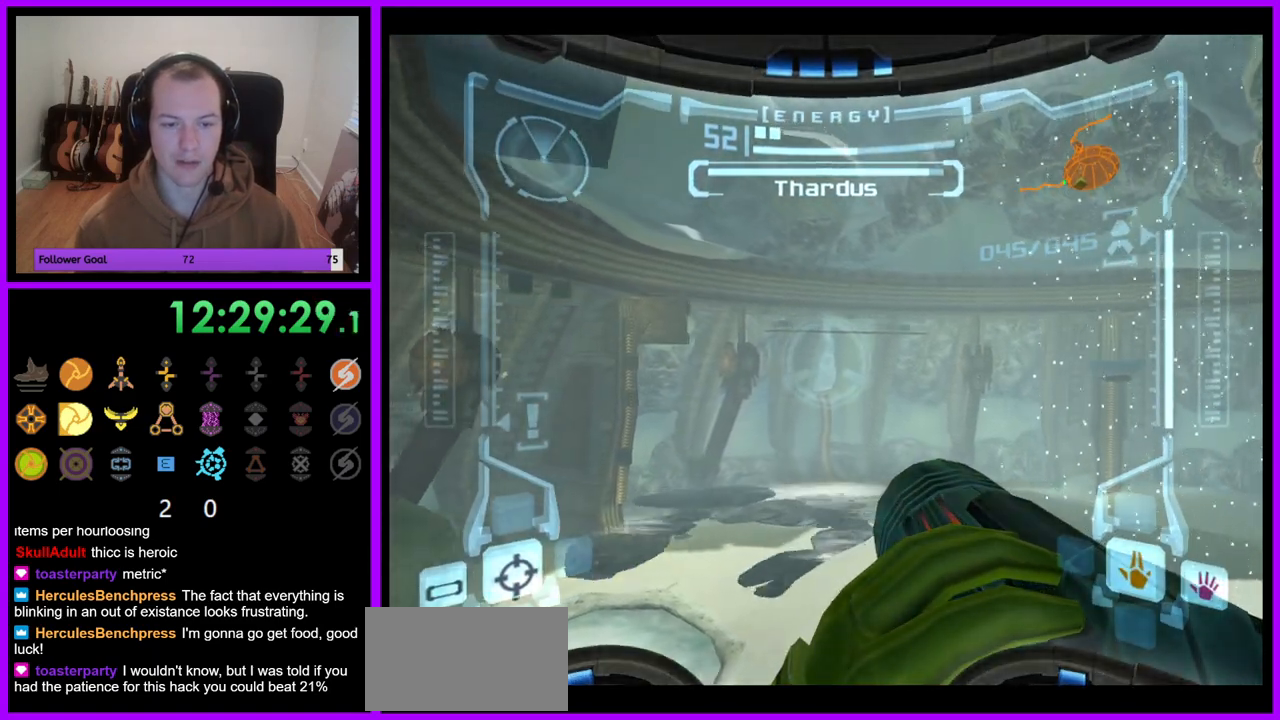
{"dt_ms": 500, "buttons": ["R1"], "left_stick": "center", "right_stick": "center", "events": []}
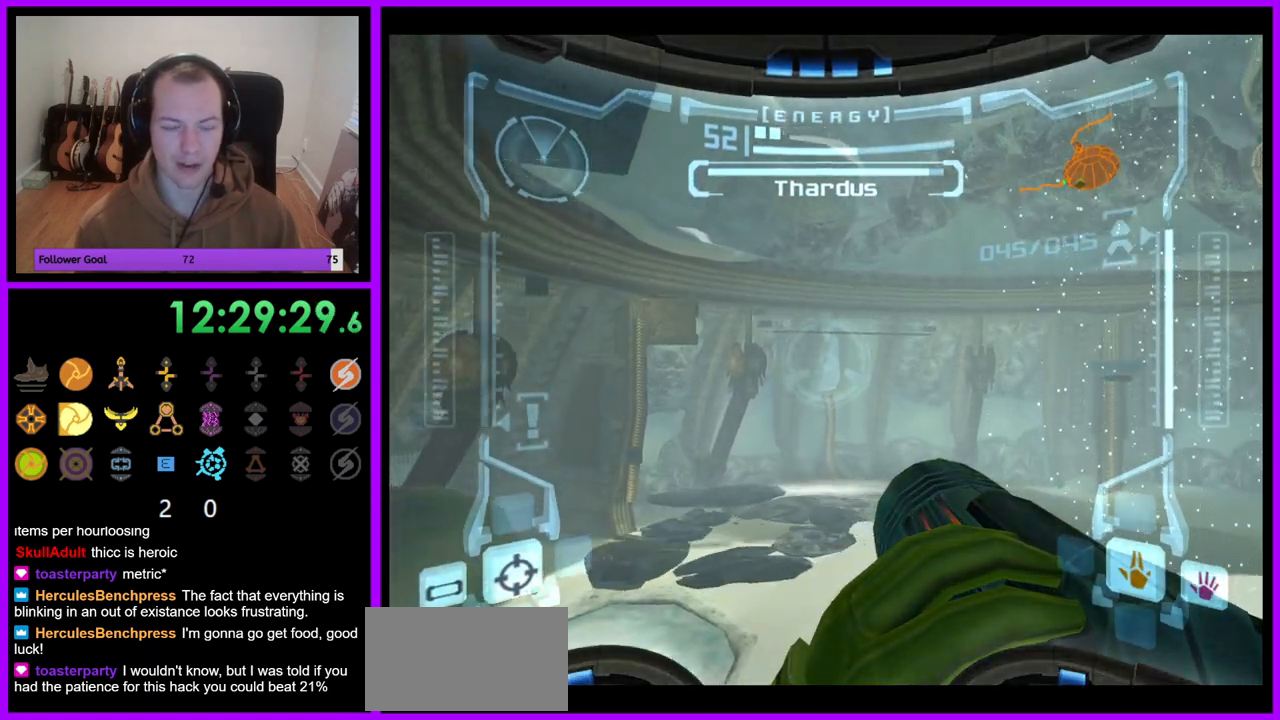
{"dt_ms": 500, "buttons": ["R1"], "left_stick": "center", "right_stick": "center", "events": []}
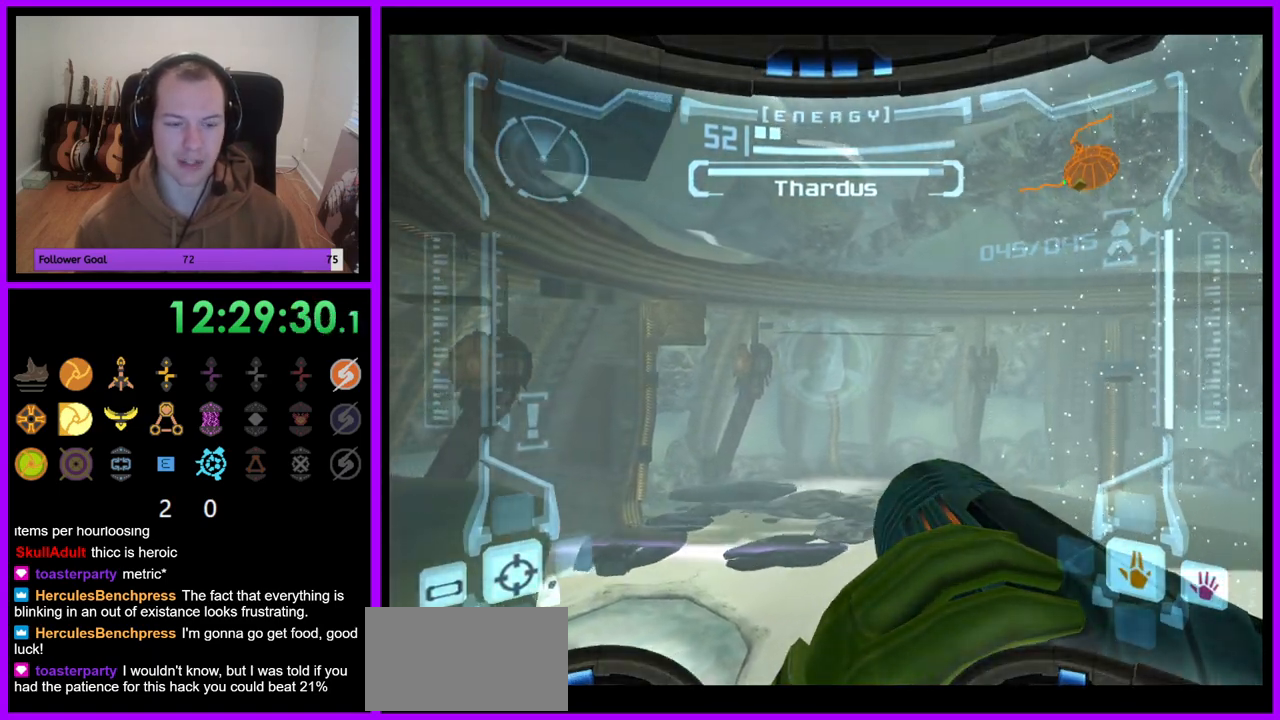
{"dt_ms": 500, "buttons": ["R1"], "left_stick": "center", "right_stick": "center", "events": []}
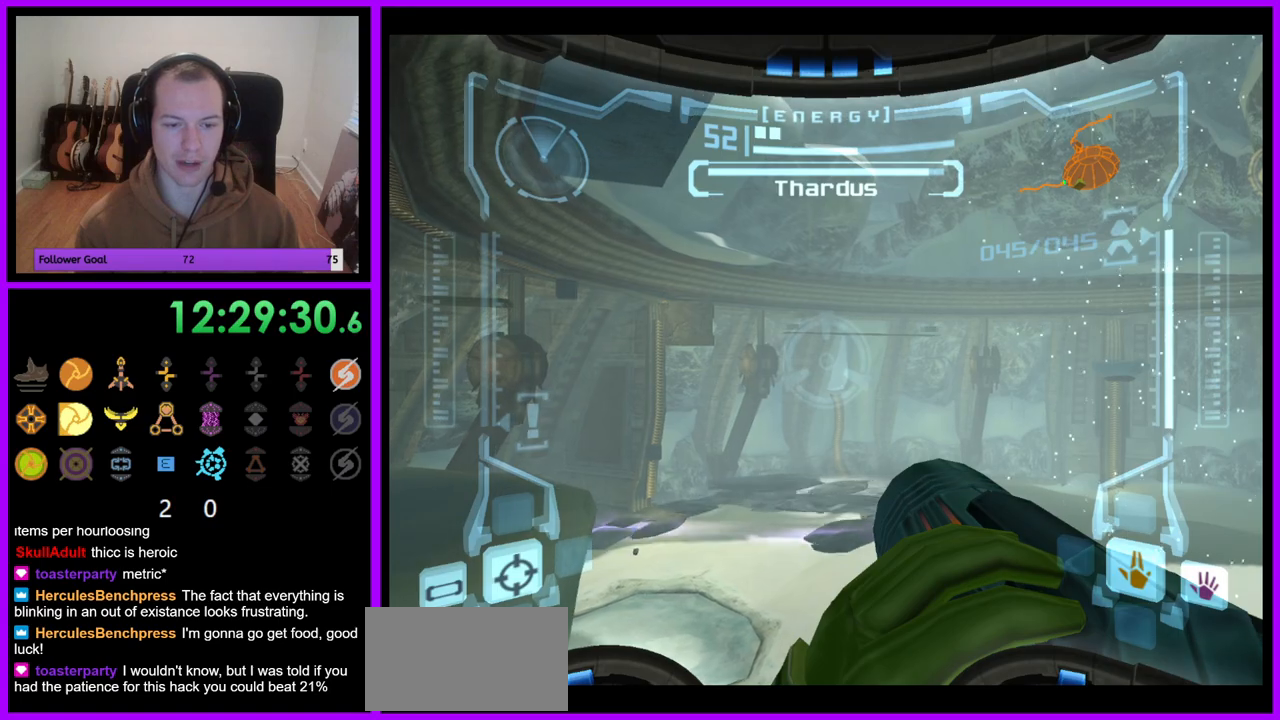
{"dt_ms": 500, "buttons": ["R1"], "left_stick": "center", "right_stick": "center", "events": []}
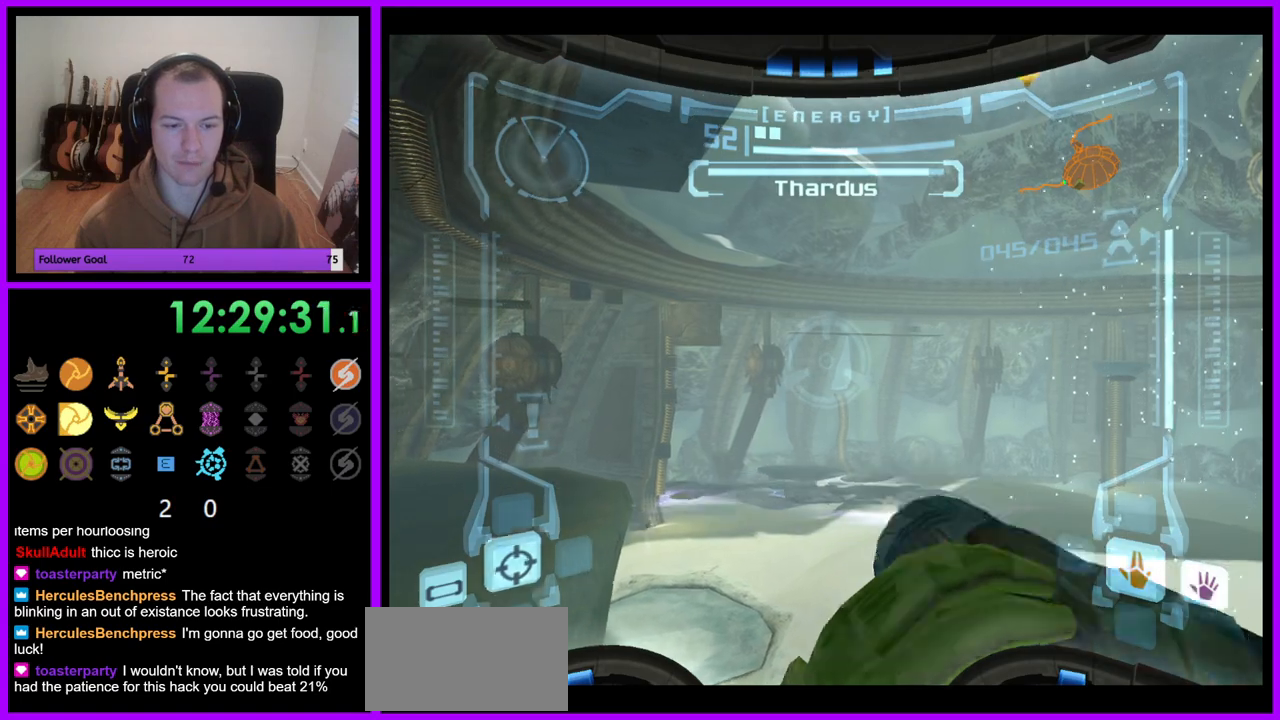
{"dt_ms": 500, "buttons": ["A", "R1"], "left_stick": "center", "right_stick": "center", "events": [[383, "left_stick", "left"], [483, "A", "down"], [483, "left_stick", "center"]]}
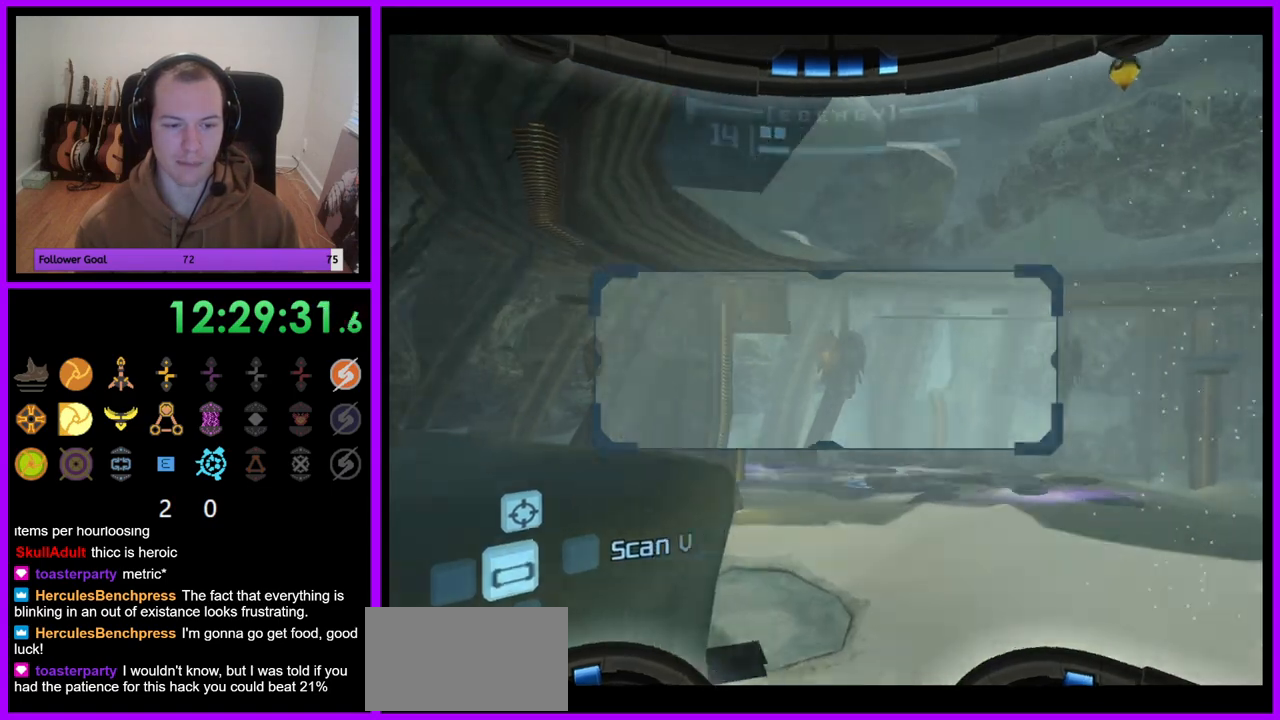
{"dt_ms": 500, "buttons": ["R1"], "left_stick": "center", "right_stick": "center", "events": [[33, "A", "up"], [283, "left_stick", "up"], [433, "left_stick", "center"]]}
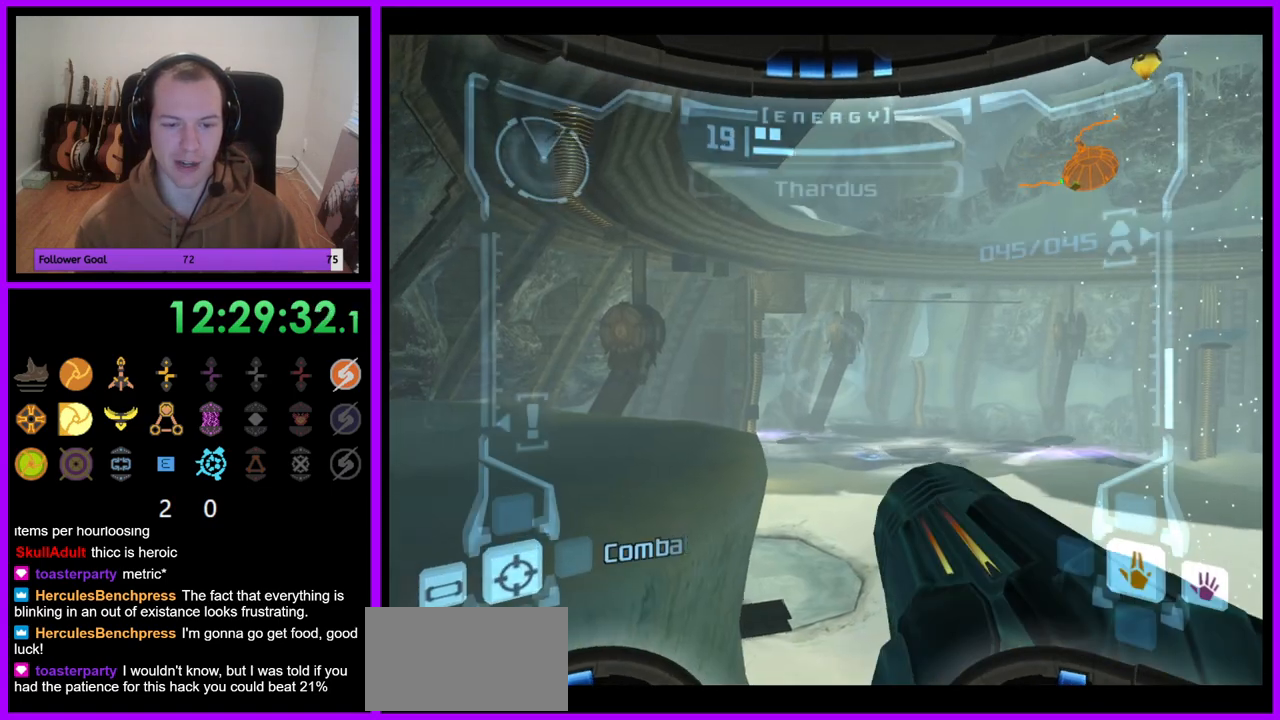
{"dt_ms": 500, "buttons": ["R1"], "left_stick": "center", "right_stick": "center", "events": [[67, "L1", "down"], [133, "R1", "up"], [400, "L1", "up"], [433, "R1", "down"]]}
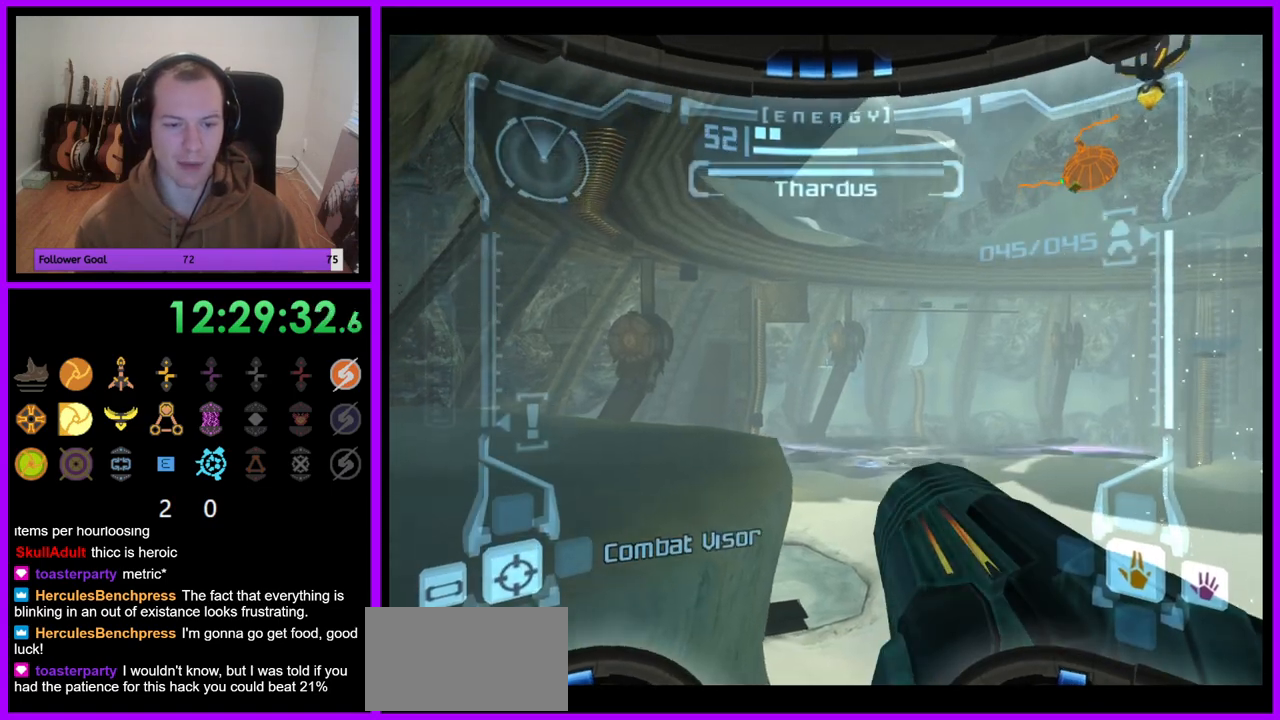
{"dt_ms": 500, "buttons": ["R1"], "left_stick": "center", "right_stick": "center", "events": []}
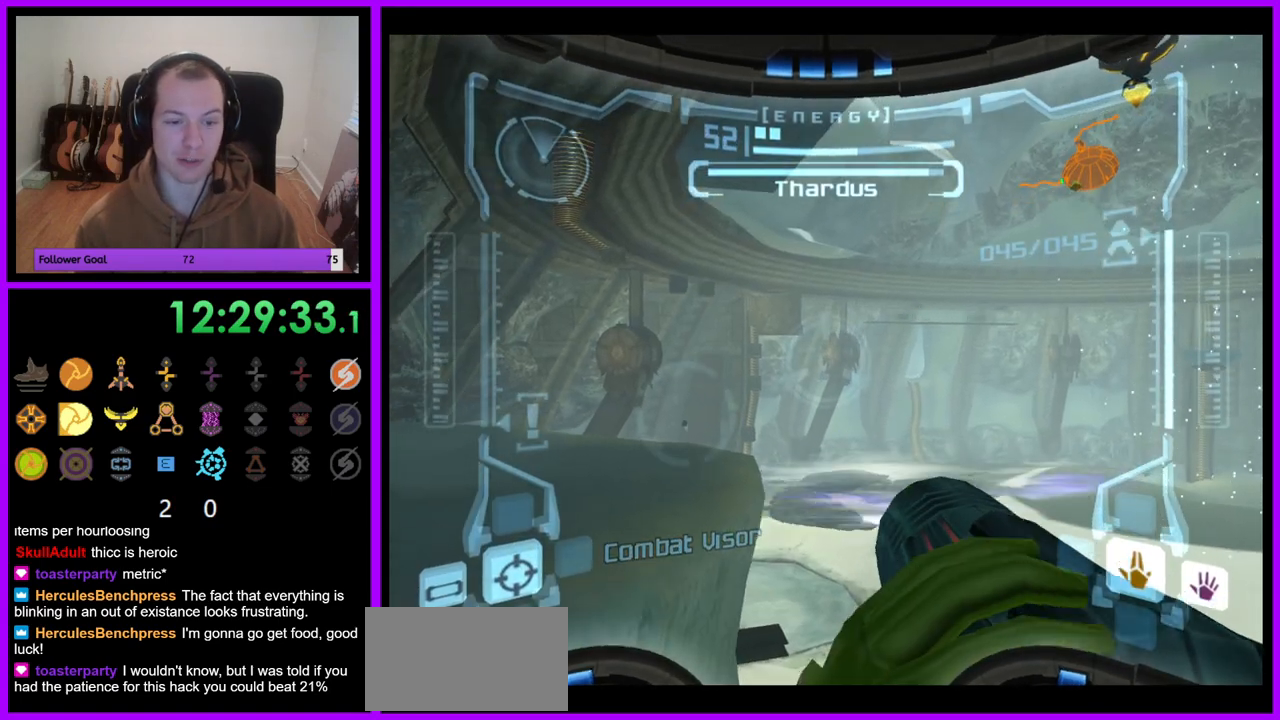
{"dt_ms": 500, "buttons": ["L1"], "left_stick": "center", "right_stick": "center", "events": [[100, "left_stick", "left"], [217, "left_stick", "center"], [233, "L1", "down"], [233, "R1", "up"], [400, "A", "down"], [467, "A", "up"]]}
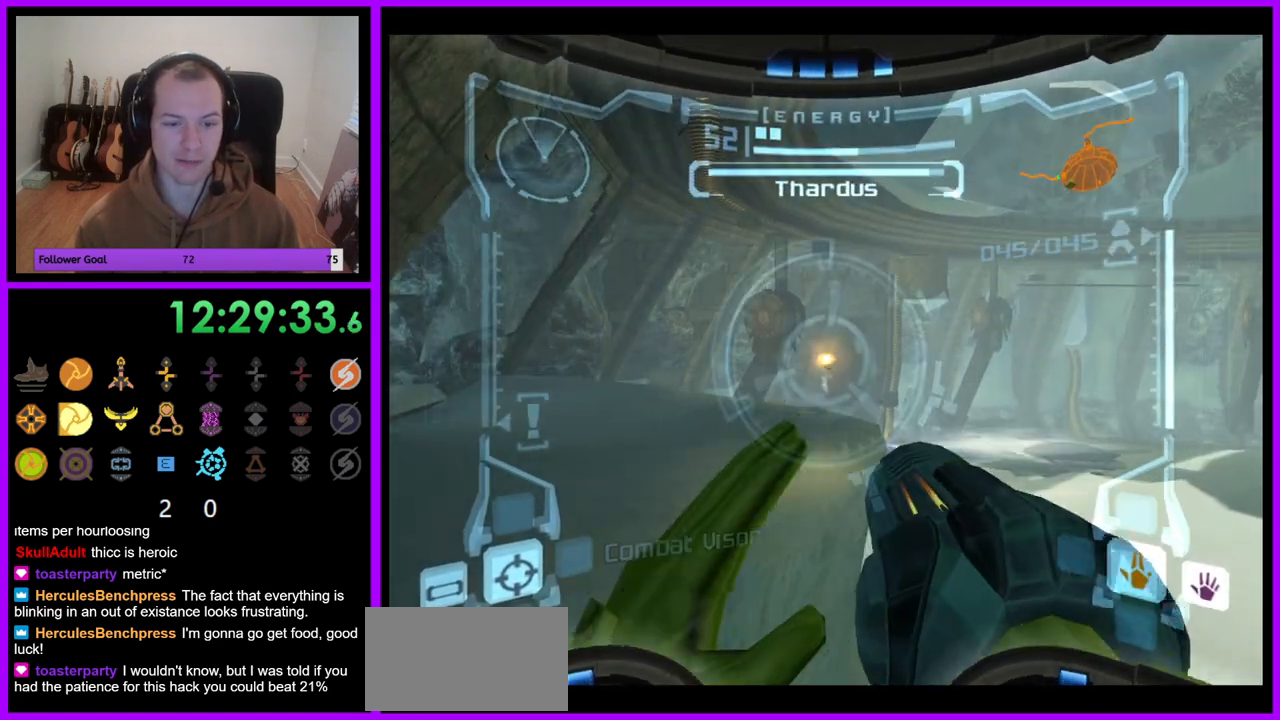
{"dt_ms": 500, "buttons": ["L1"], "left_stick": "center", "right_stick": "center", "events": [[33, "A", "down"], [117, "A", "up"], [200, "A", "down"], [250, "A", "up"], [333, "A", "down"], [400, "A", "up"]]}
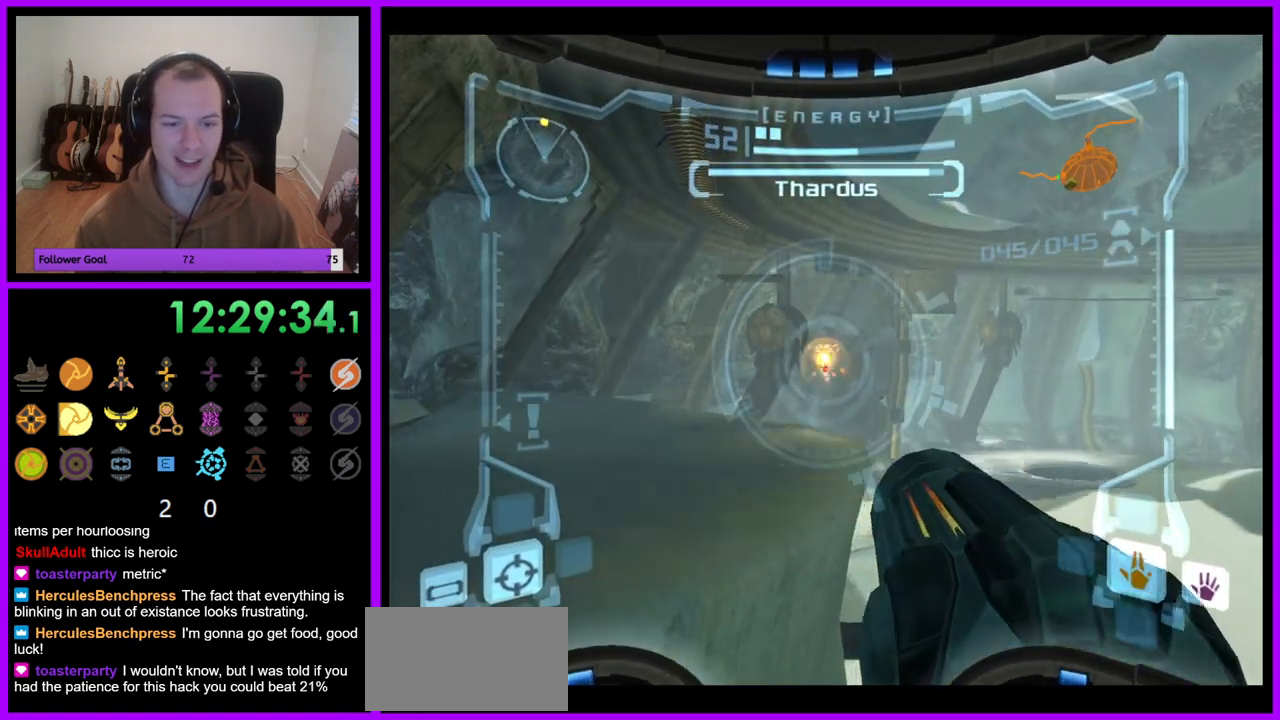
{"dt_ms": 500, "buttons": ["L1"], "left_stick": "center", "right_stick": "center", "events": [[17, "A", "down"], [67, "A", "up"], [350, "A", "down"], [417, "A", "up"]]}
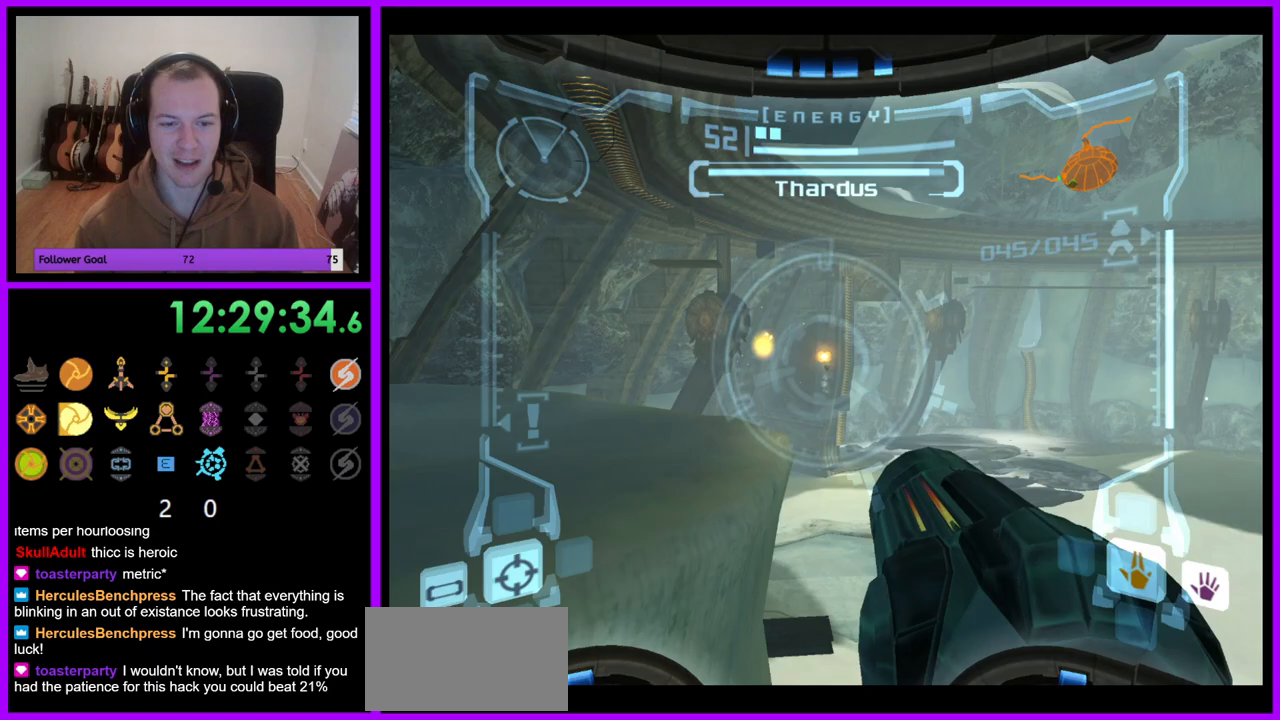
{"dt_ms": 500, "buttons": ["L1"], "left_stick": "center", "right_stick": "center", "events": [[17, "A", "down"], [83, "A", "up"], [300, "A", "down"], [400, "A", "up"]]}
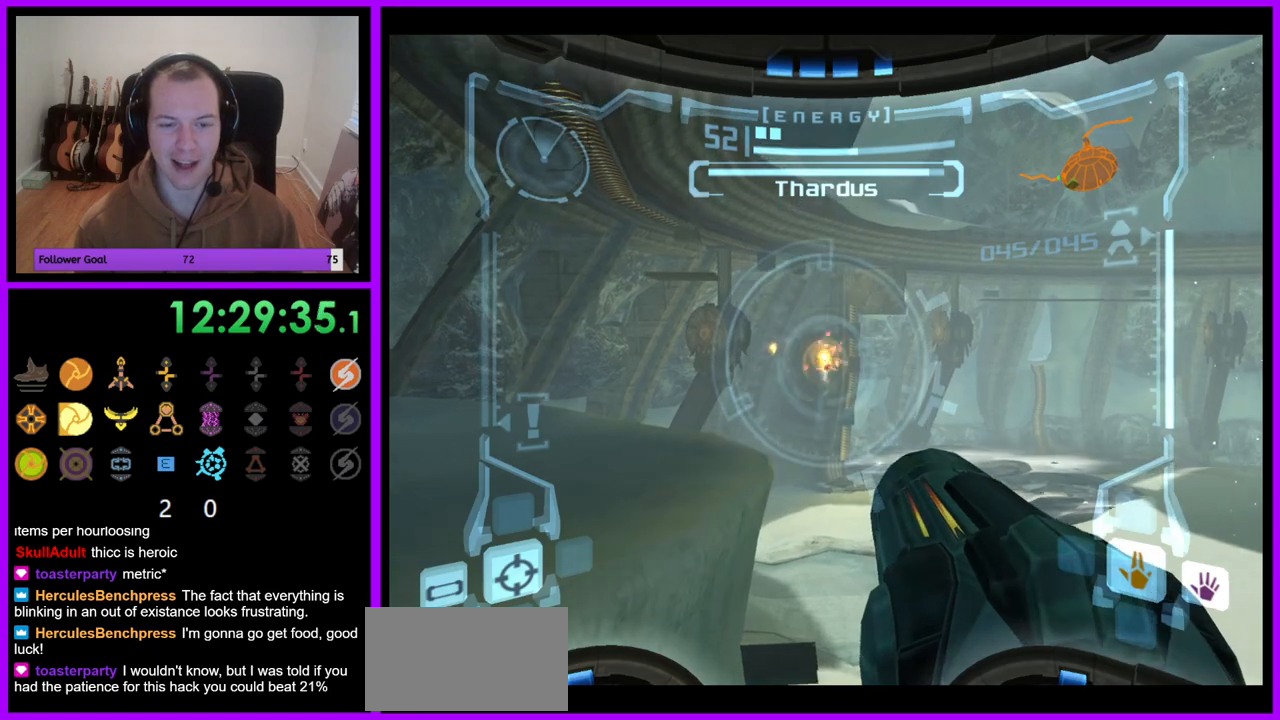
{"dt_ms": 500, "buttons": ["L1", "R1"], "left_stick": "center", "right_stick": "center", "events": [[500, "R1", "down"]]}
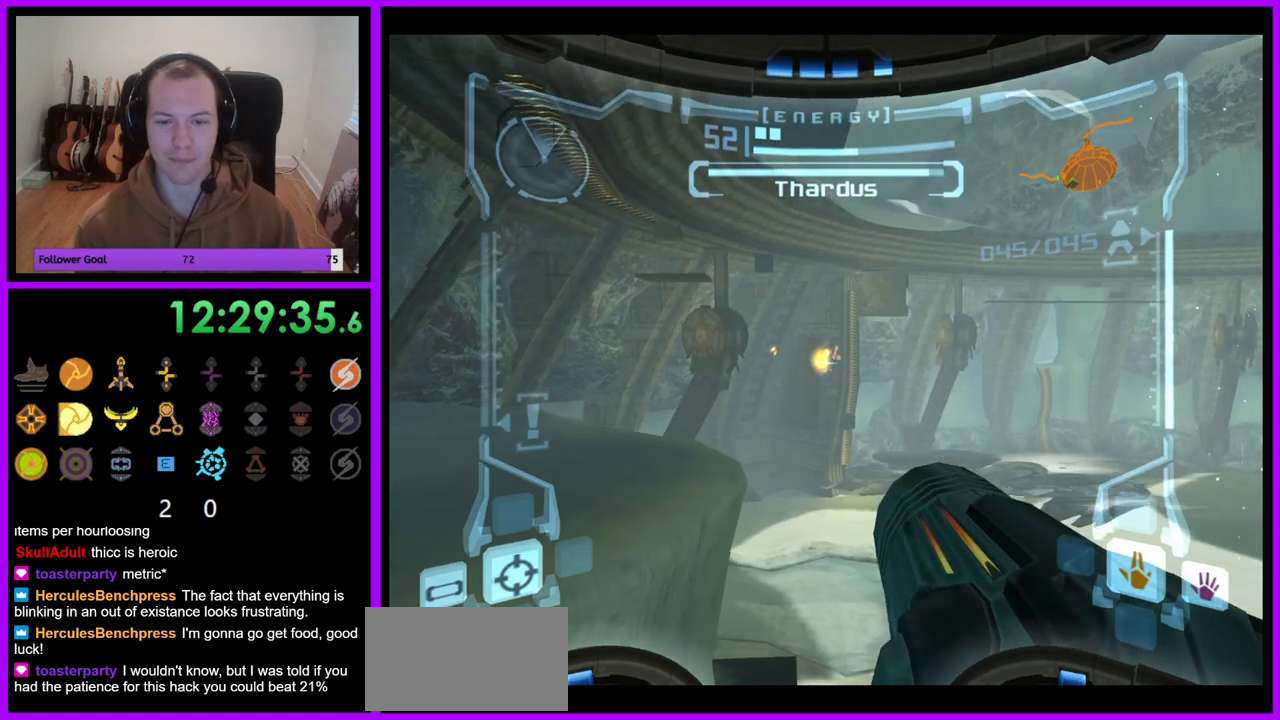
{"dt_ms": 1000, "buttons": ["R1"], "left_stick": "center", "right_stick": "center", "events": [[33, "L1", "up"], [117, "left_stick", "right"], [383, "left_stick", "center"]]}
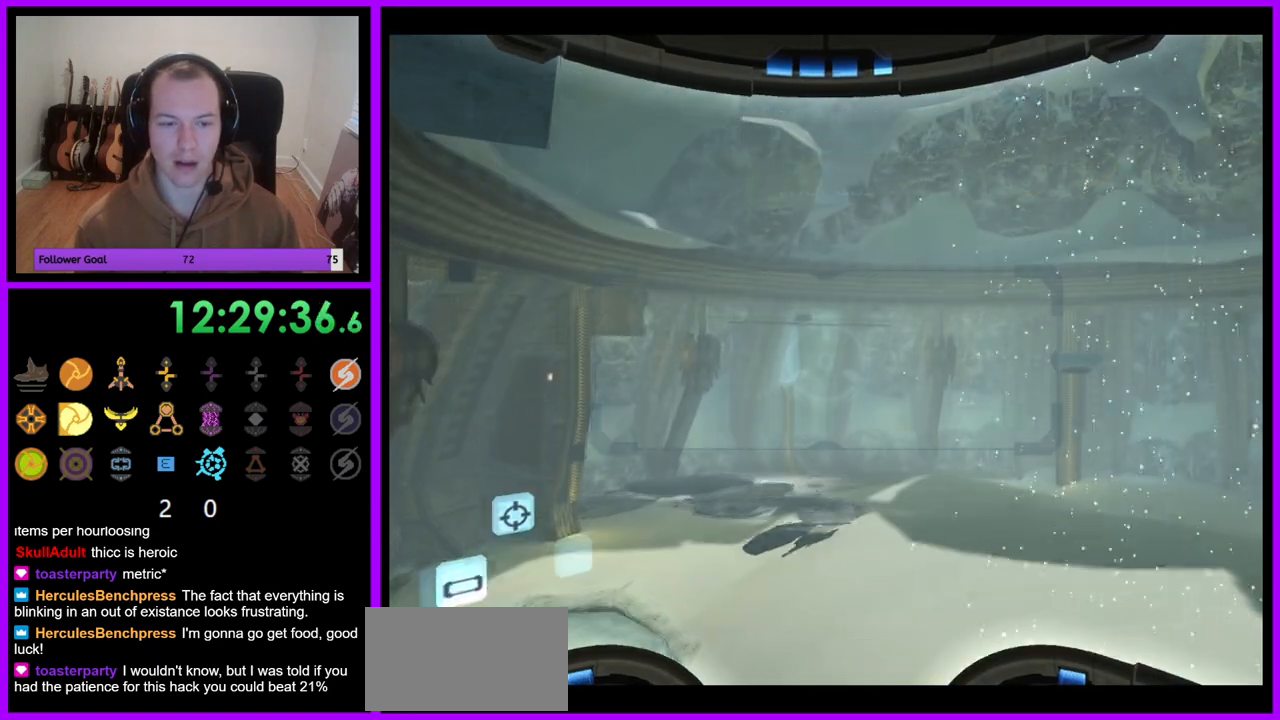
{"dt_ms": 500, "buttons": ["R1"], "left_stick": "up-right", "right_stick": "center", "events": [[317, "left_stick", "up-right"]]}